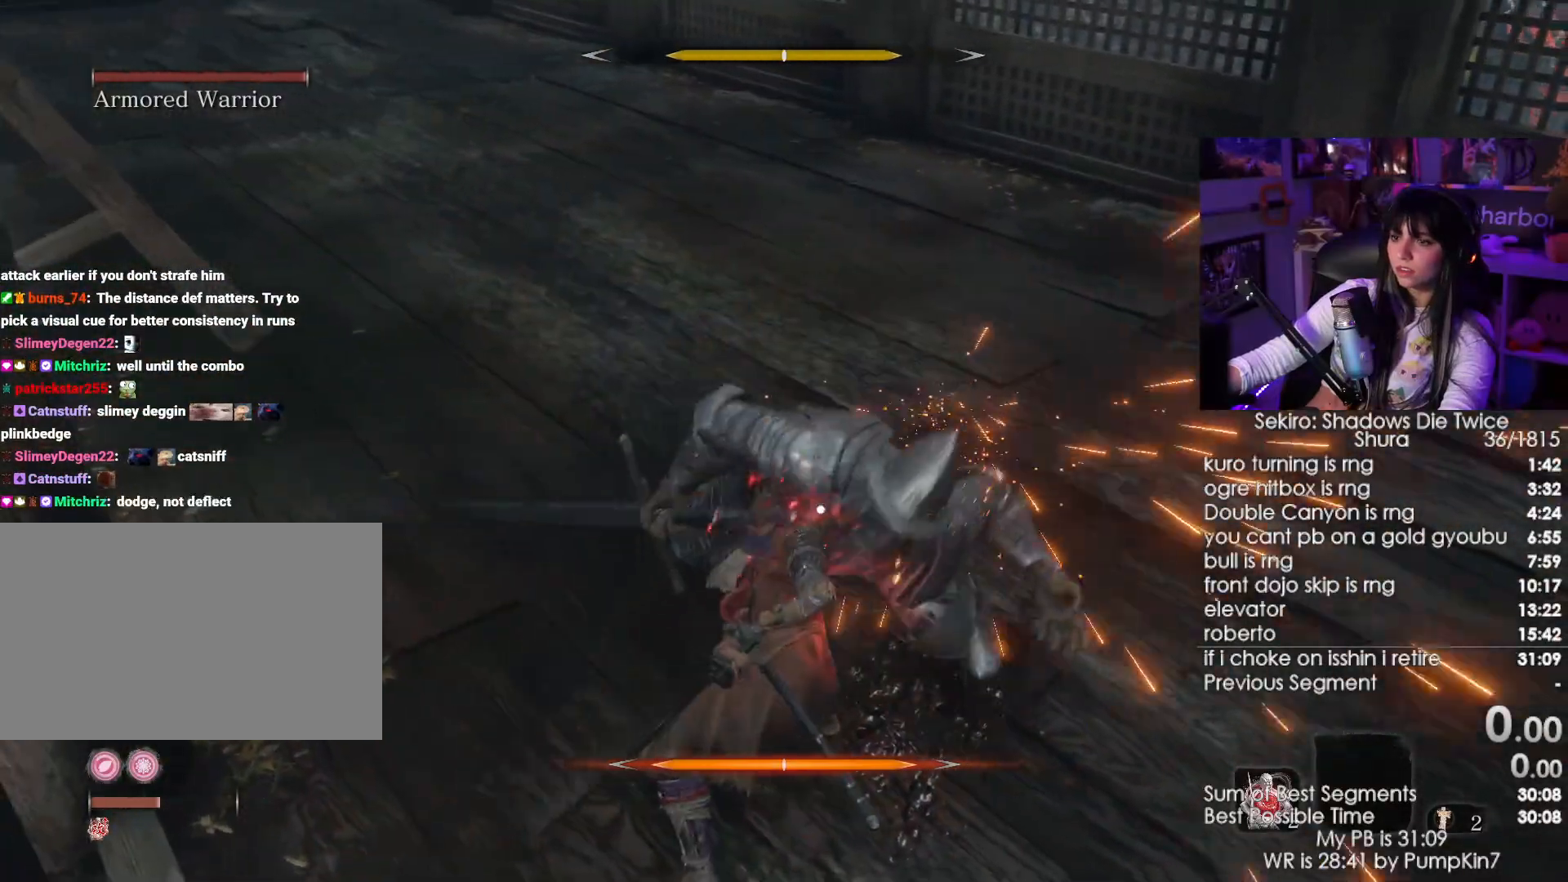
Gameplay with keyboard and mouse; each line is a JSON object with the keys and mouse buttons held at the frame after it. "events" lists presses ("down") and releases ("up") of "1", "2", "3", "4", "5", "a", "alt", "c", "caps_lock", "ctrl", "d", "e", "f", "g", "q", "r", "s", "shift", "space", "t", "tab", "v", "w", "x", "z", "mouse_left", "mouse_wheel" and "mouse_right" between this image and that frame as [ms after this image, input, new state], when the widget could be followed in between. "mouse_left", "mouse_wheel", "mouse_right" = the "left", "wheel", "right" buttons of the "mouse" list. No other keys are recorded. "wheel" means that the mouse wheel is clicked or scrolled. Not read: mouse_move.
{"keys": [], "mouse": [], "events": [[234, "w", "up"]]}
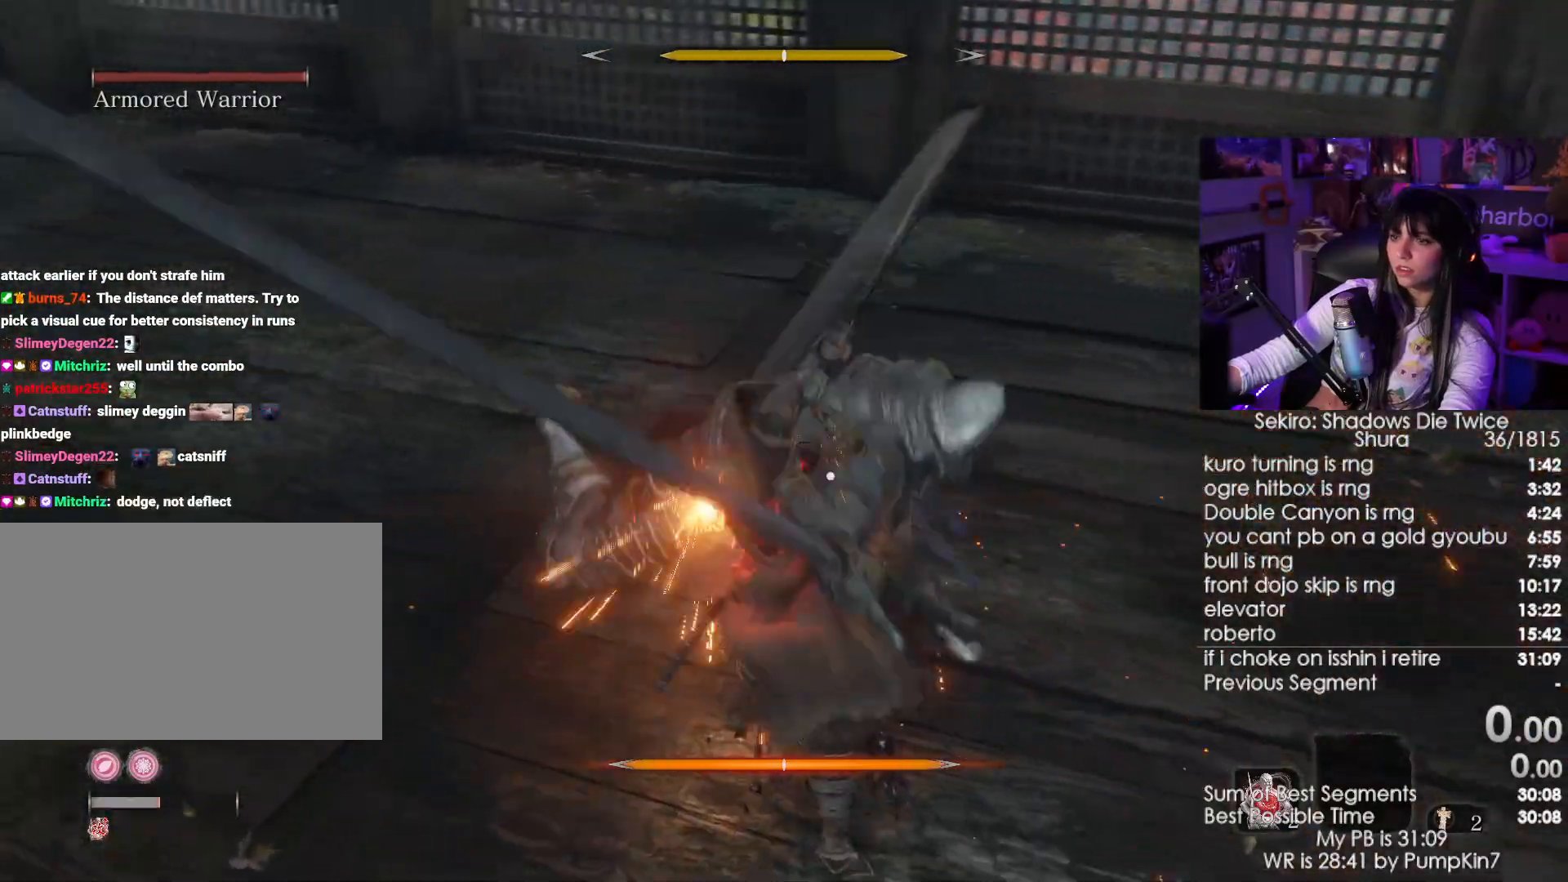
{"keys": [], "mouse": [], "events": [[17, "mouse_right", "down"], [117, "mouse_right", "up"]]}
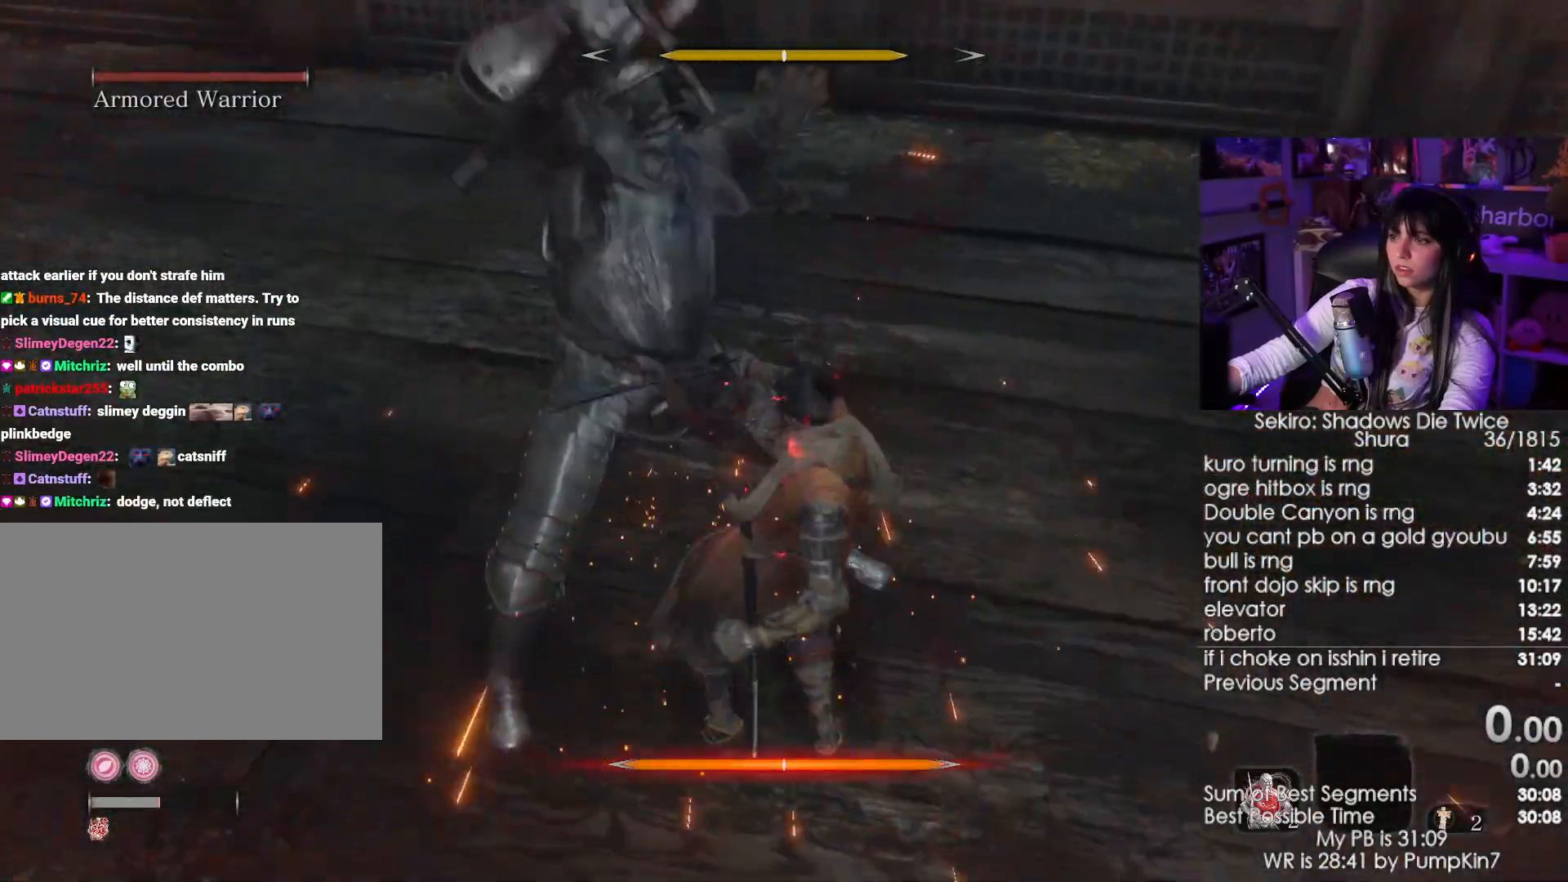
{"keys": ["w"], "mouse": [], "events": [[167, "mouse_right", "down"], [217, "mouse_right", "up"], [317, "mouse_right", "down"], [317, "w", "down"], [367, "shift", "down"], [400, "mouse_right", "up"], [500, "shift", "up"]]}
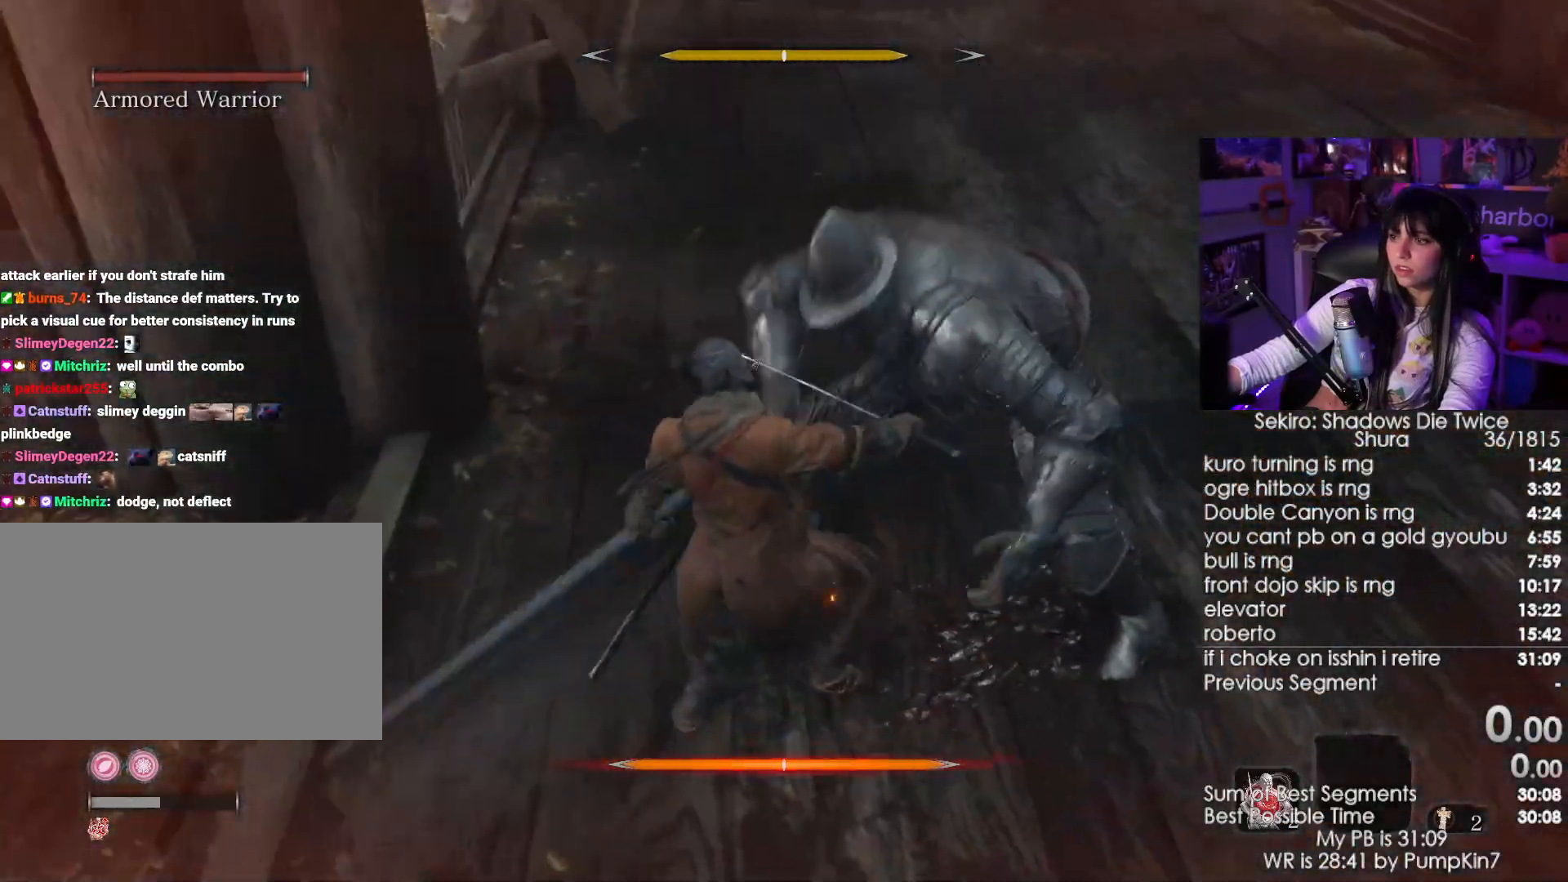
{"keys": ["w"], "mouse": [], "events": [[334, "shift", "down"], [417, "shift", "up"]]}
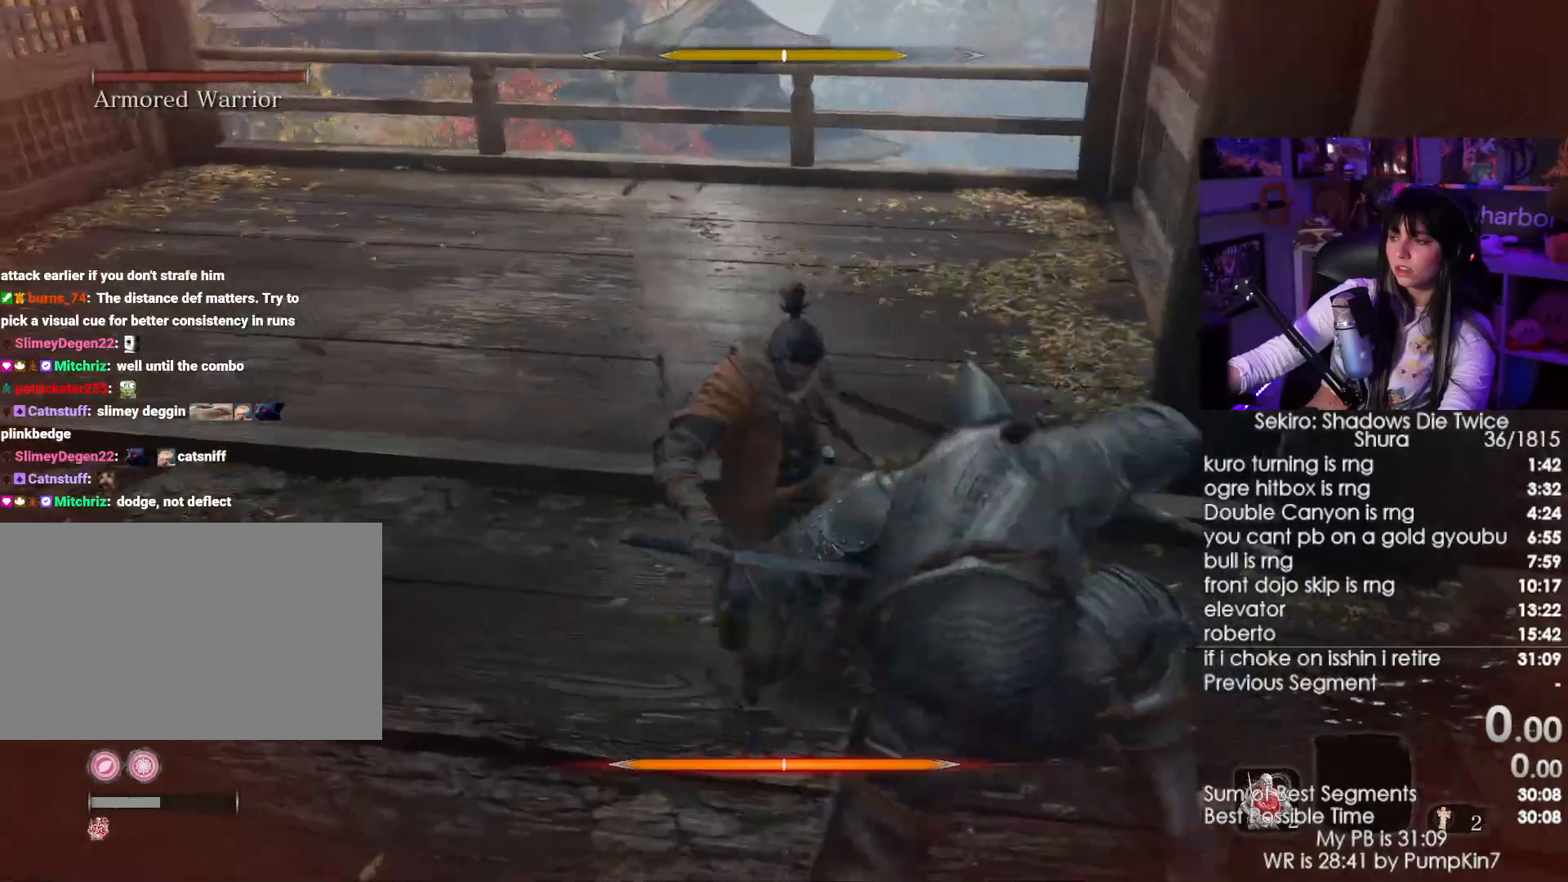
{"keys": ["d", "w"], "mouse": [], "events": [[100, "shift", "down"], [250, "shift", "up"], [434, "d", "down"]]}
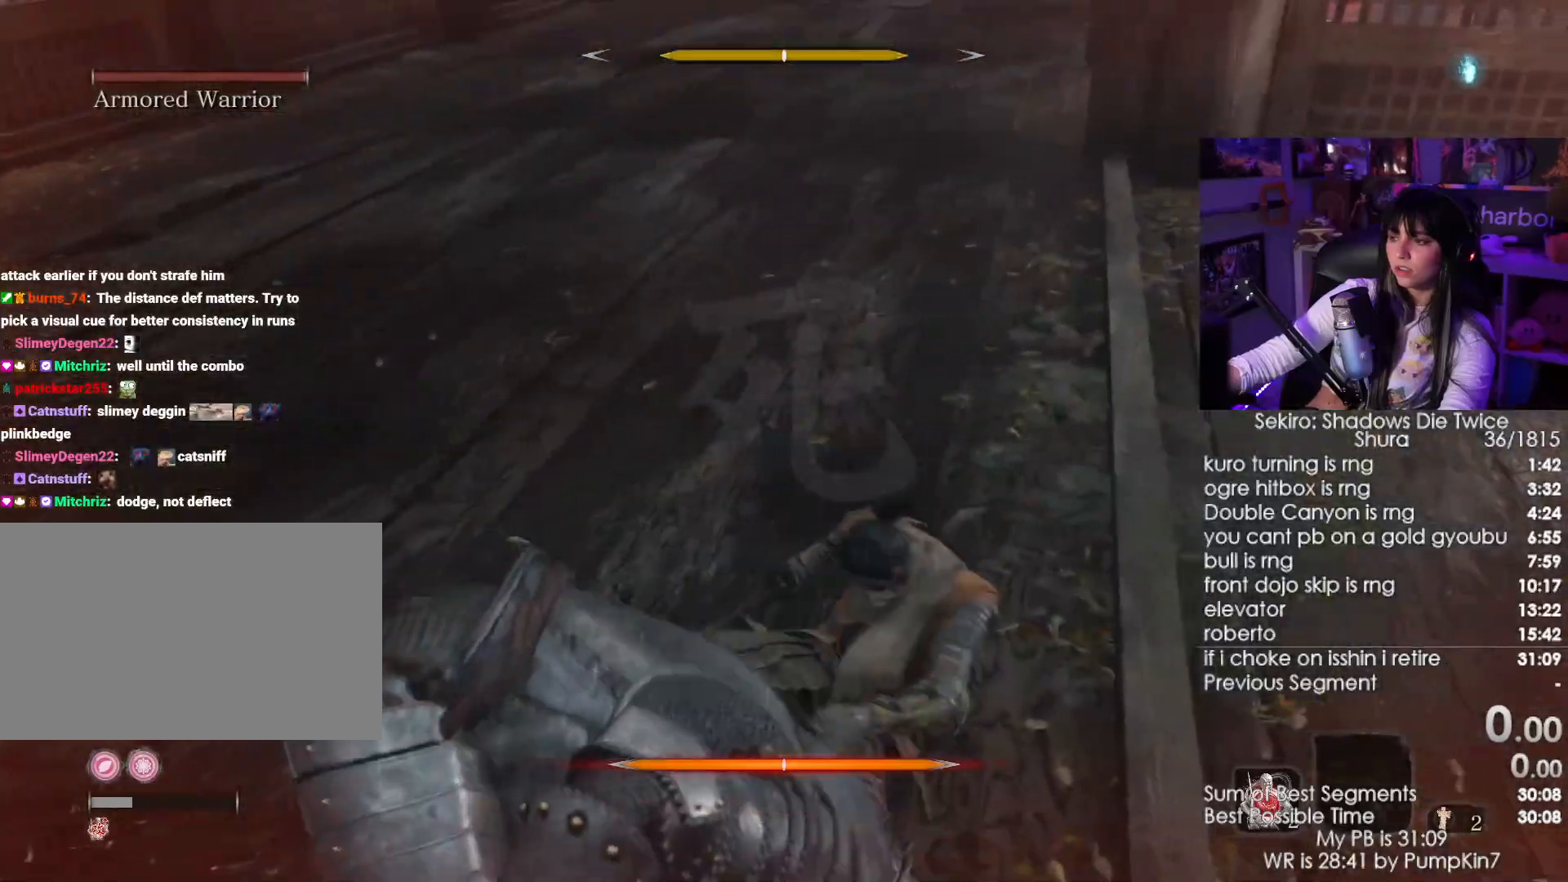
{"keys": ["s"], "mouse": [], "events": [[84, "w", "up"], [200, "s", "down"], [267, "shift", "down"], [400, "d", "up"], [400, "shift", "up"]]}
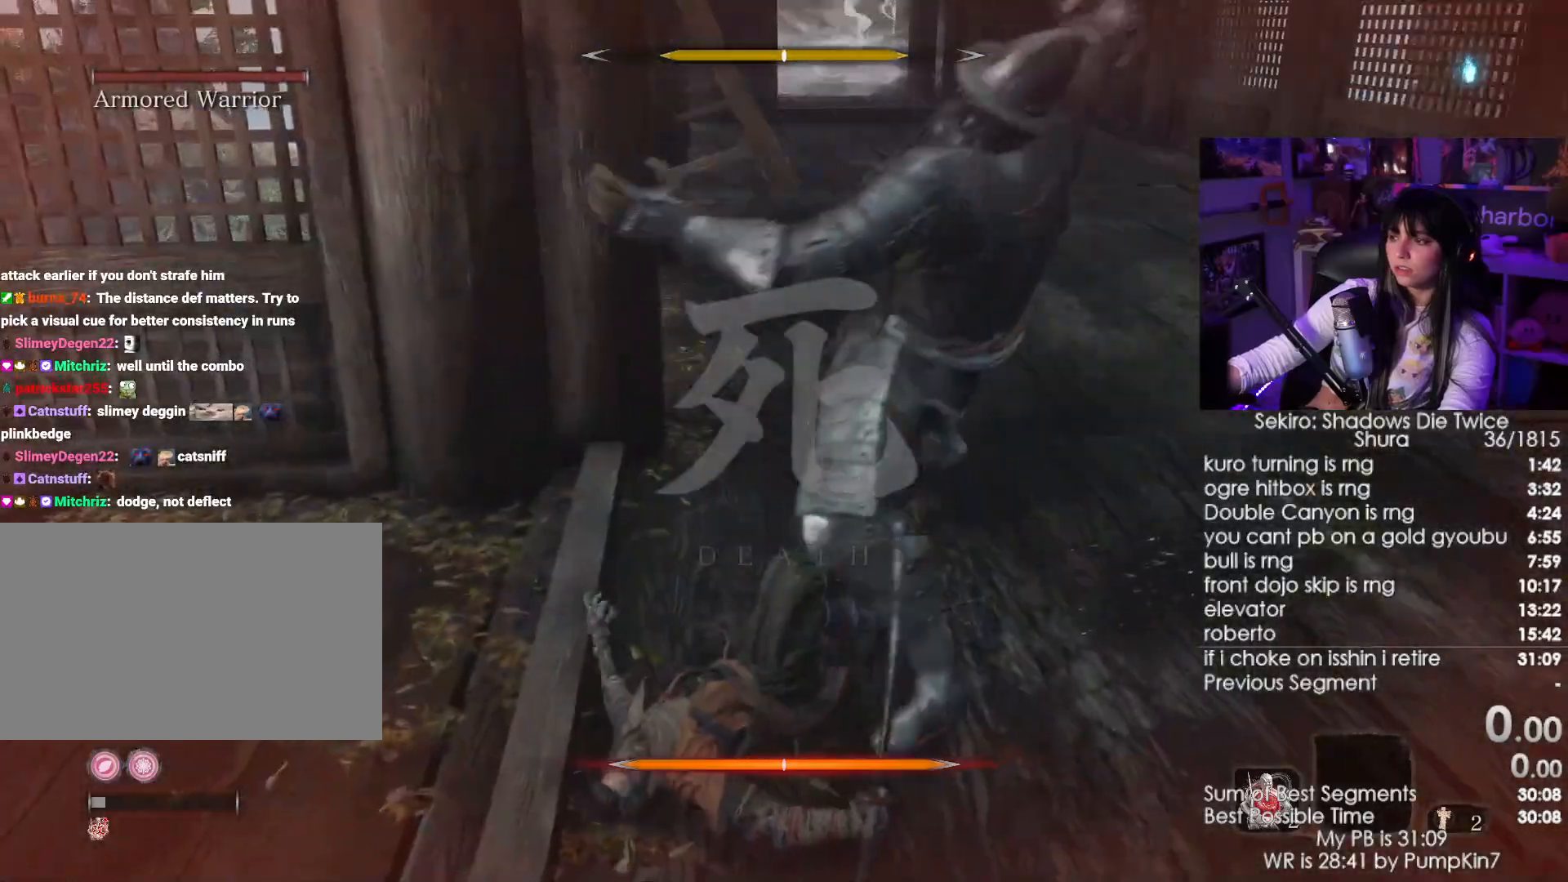
{"keys": ["s"], "mouse": ["left"], "events": [[50, "shift", "down"], [100, "mouse_left", "down"], [184, "mouse_left", "up"], [234, "shift", "up"], [284, "mouse_left", "down"], [367, "mouse_left", "up"], [467, "mouse_left", "down"]]}
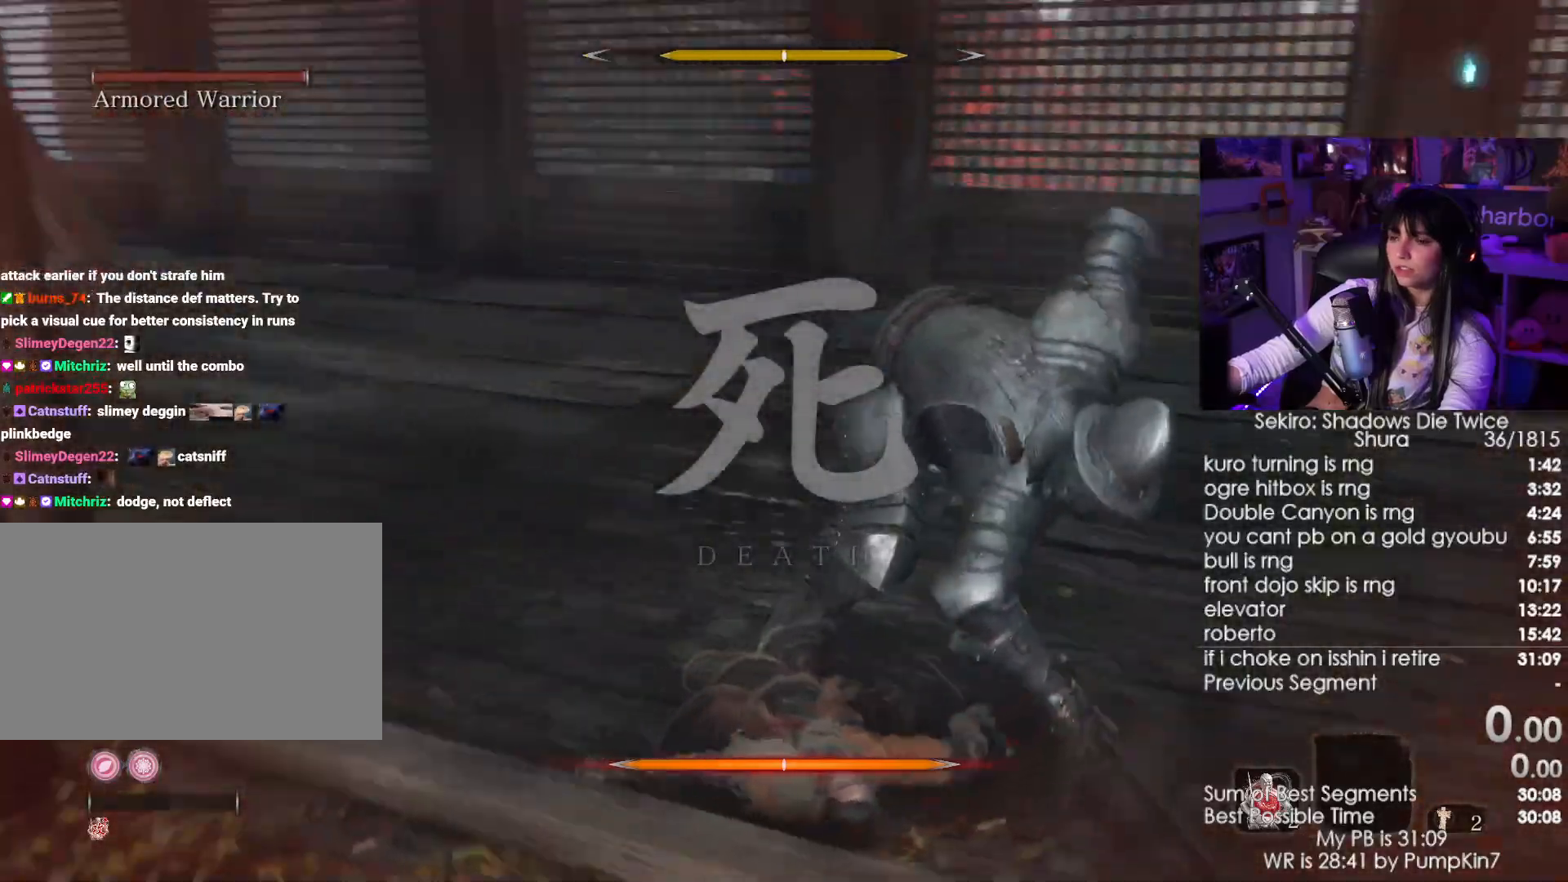
{"keys": ["w"], "mouse": ["left"], "events": [[17, "mouse_left", "up"], [100, "mouse_left", "down"], [100, "s", "up"], [234, "mouse_left", "up"], [350, "mouse_left", "down"], [400, "mouse_left", "up"], [467, "mouse_left", "down"], [484, "w", "down"]]}
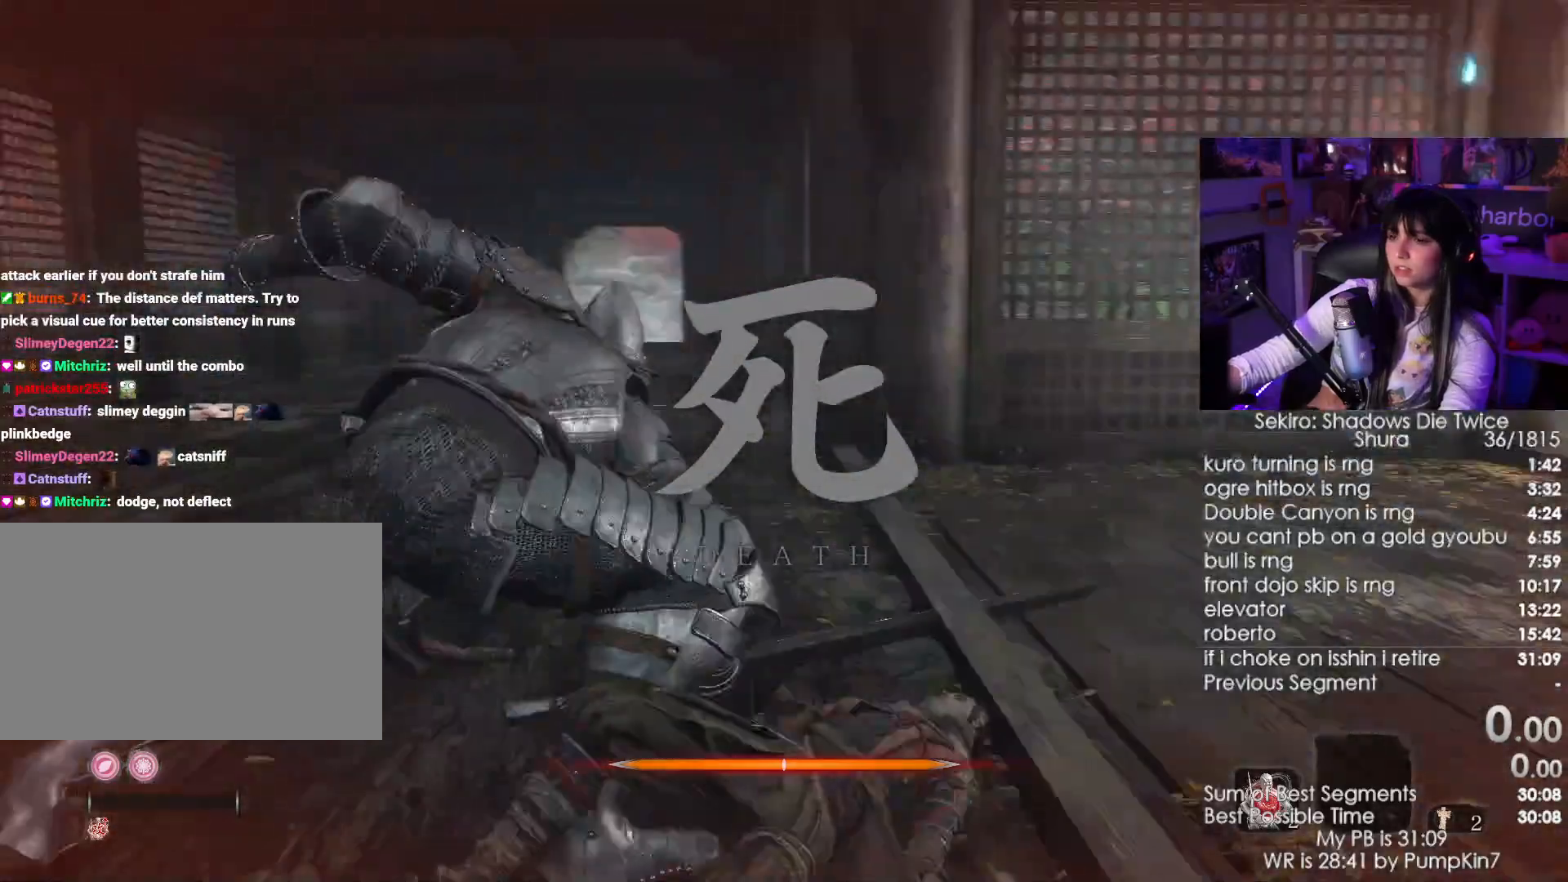
{"keys": ["w"], "mouse": [], "events": [[84, "mouse_left", "up"], [350, "mouse_left", "down"], [434, "mouse_left", "up"]]}
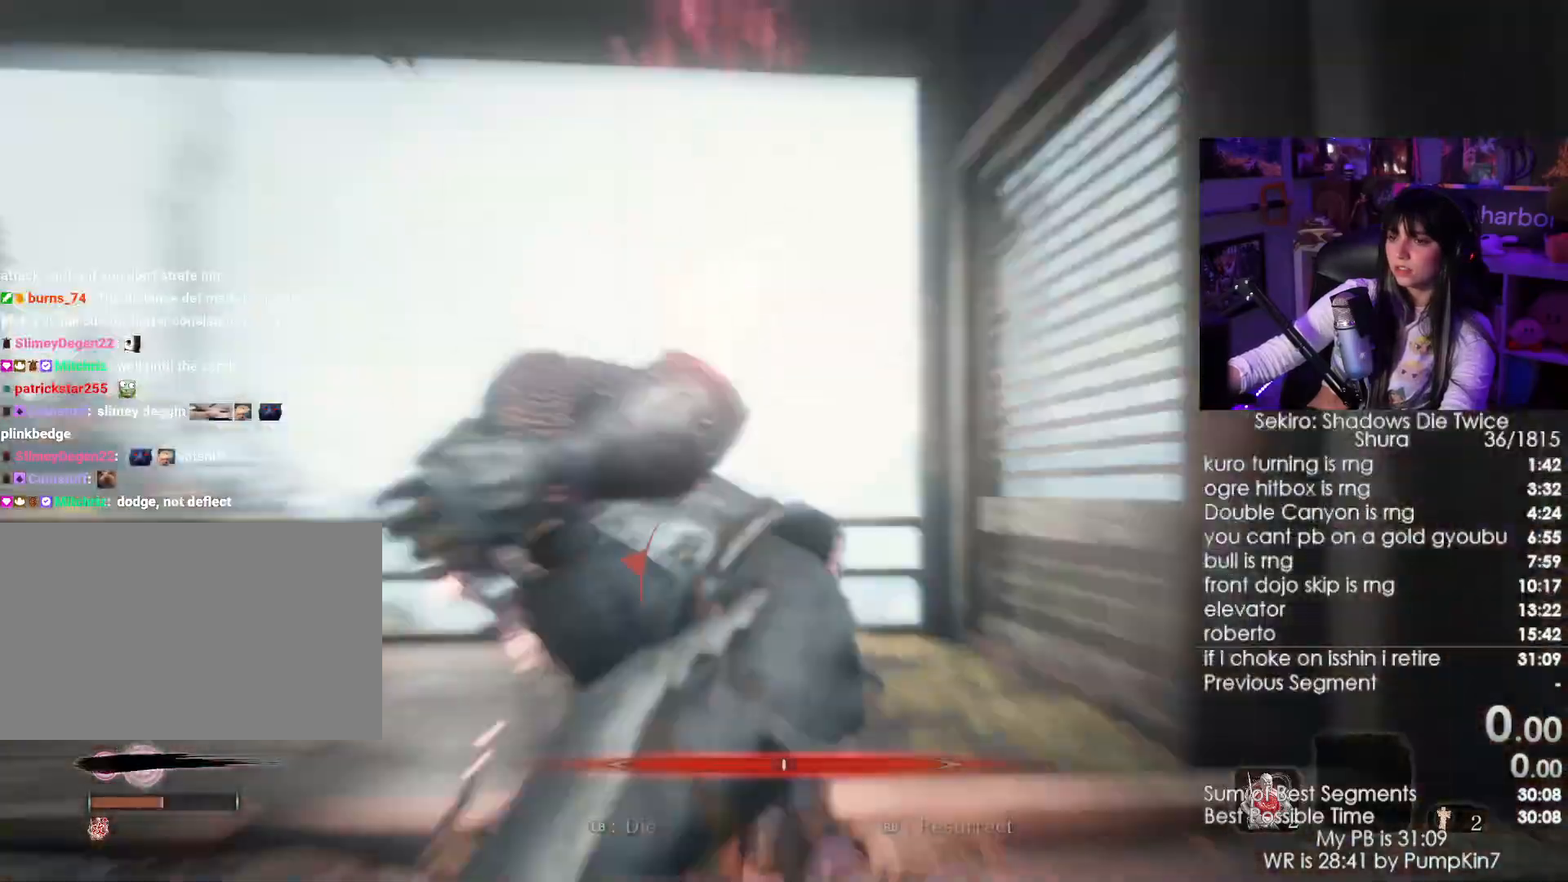
{"keys": ["d"], "mouse": []}
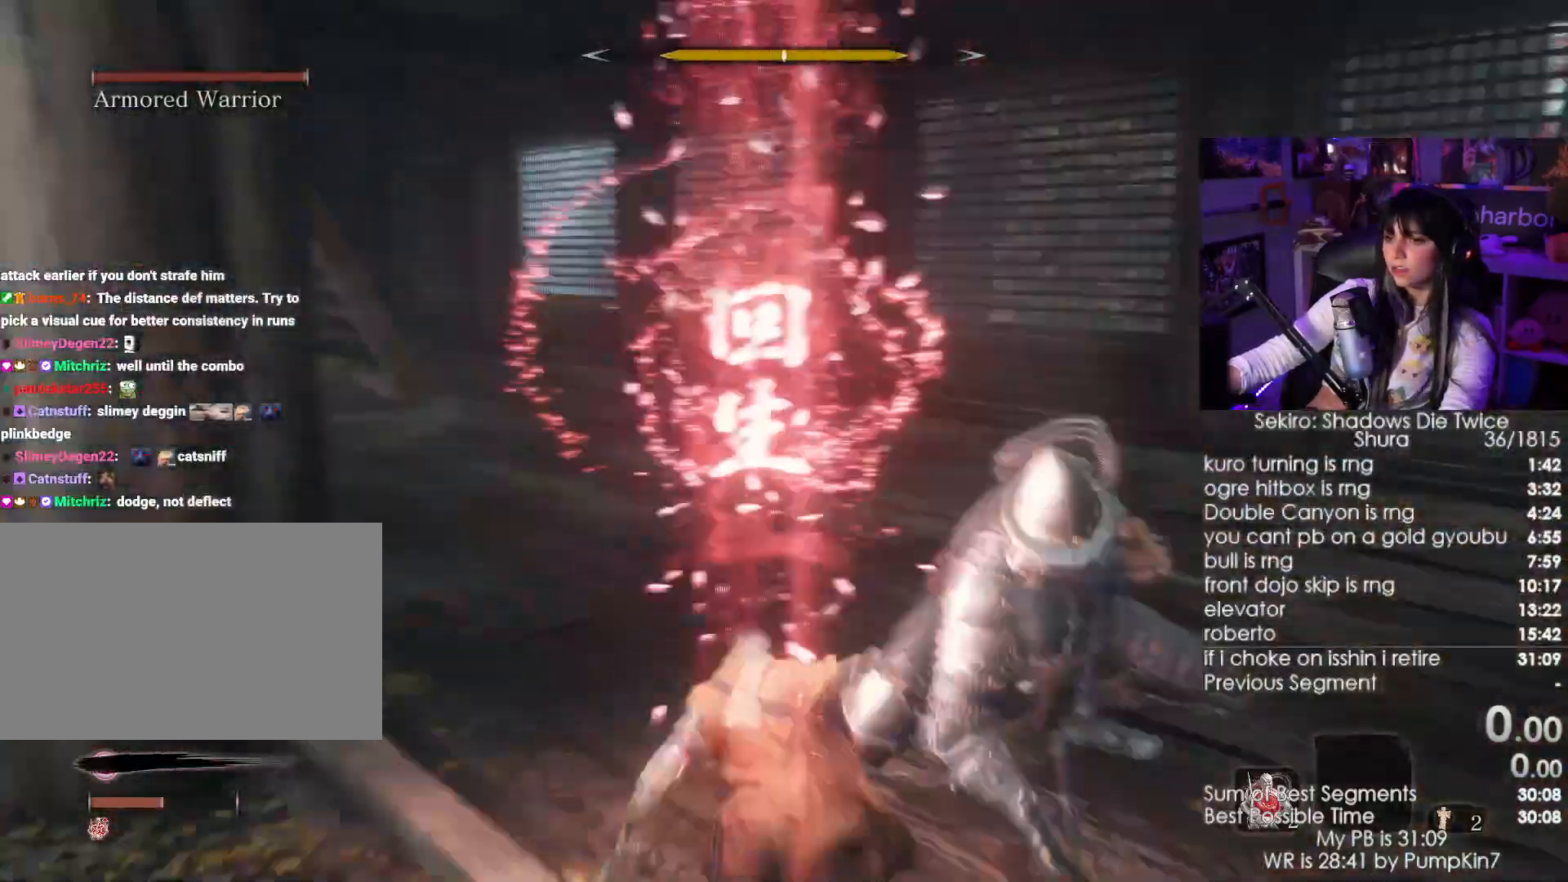
{"keys": [], "mouse": [], "events": [[17, "d", "up"], [350, "mouse_wheel", "down"], [484, "mouse_wheel", "up"]]}
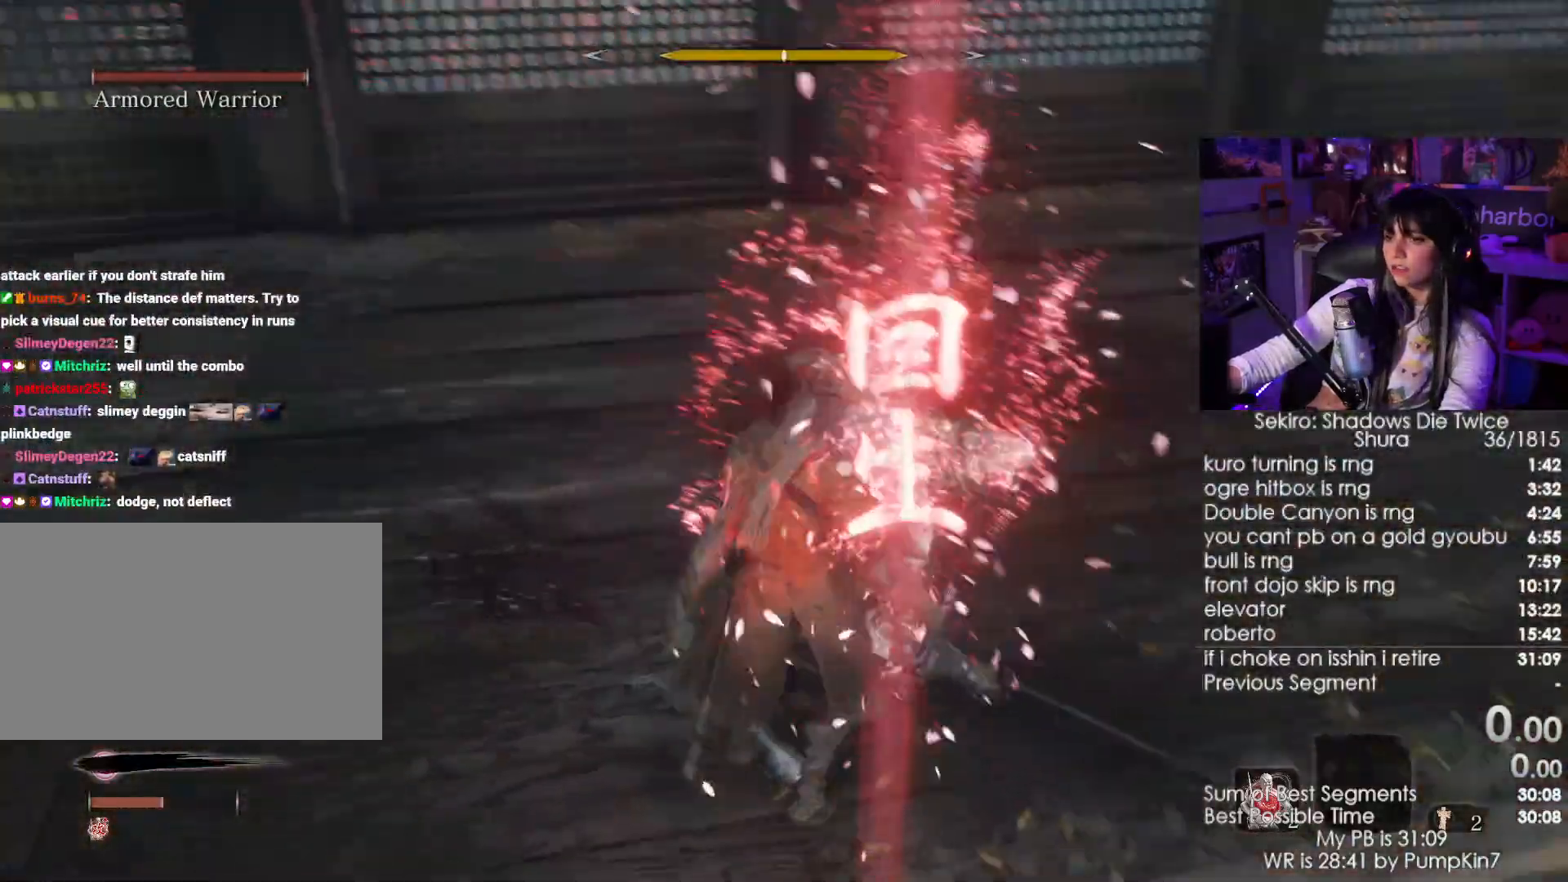
{"keys": ["w"], "mouse": [], "events": [[117, "mouse_left", "down"], [217, "mouse_left", "up"], [267, "w", "down"], [350, "mouse_left", "down"], [450, "mouse_left", "up"]]}
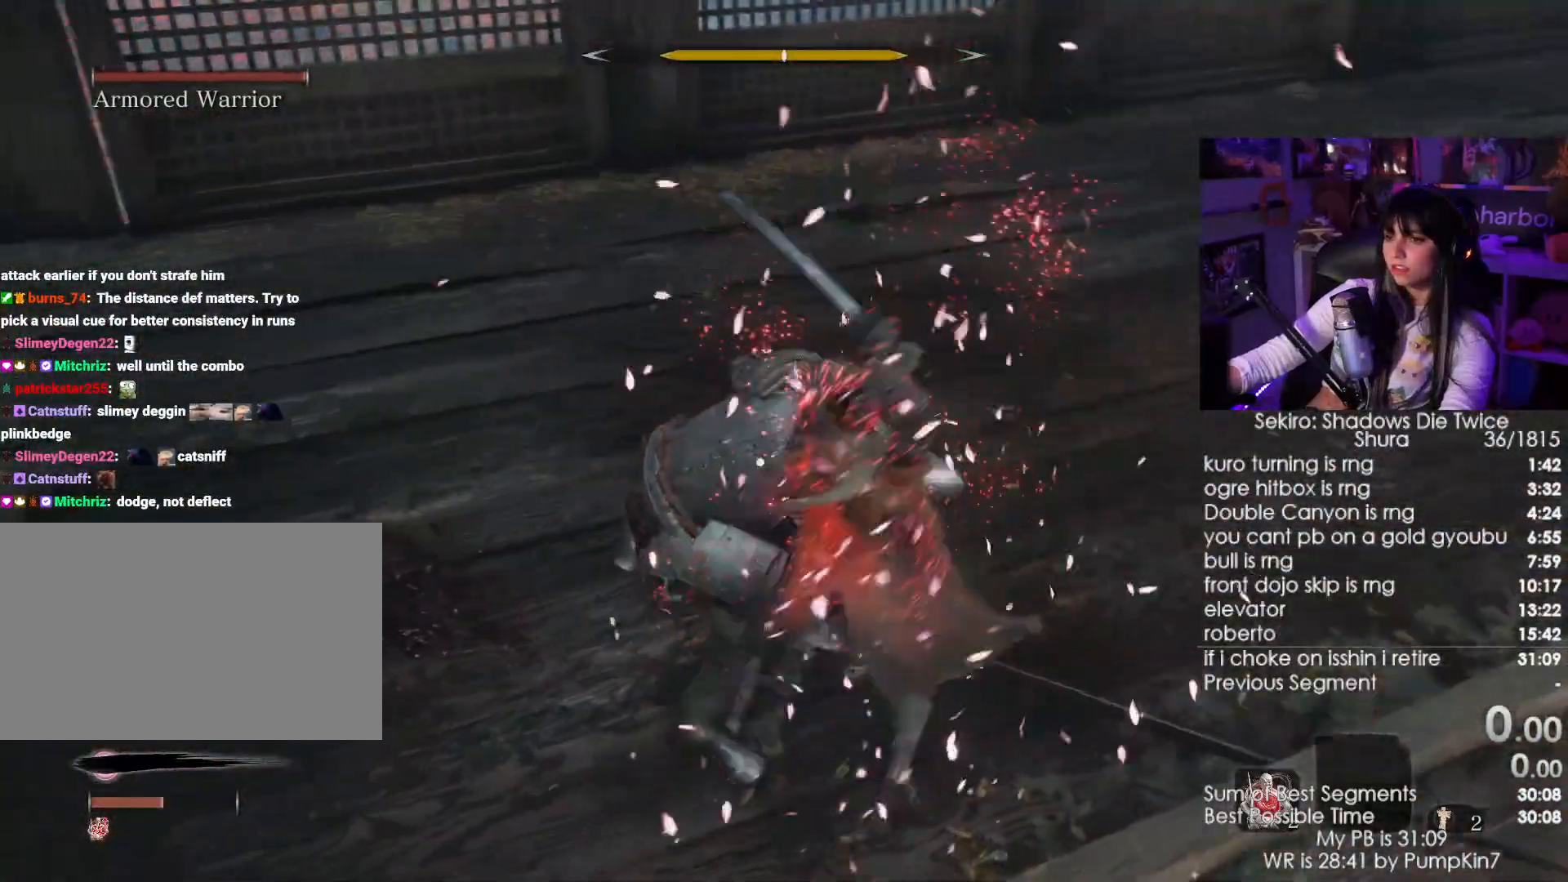
{"keys": ["a", "w"], "mouse": [], "events": [[284, "mouse_left", "down"], [384, "a", "down"], [384, "mouse_left", "up"]]}
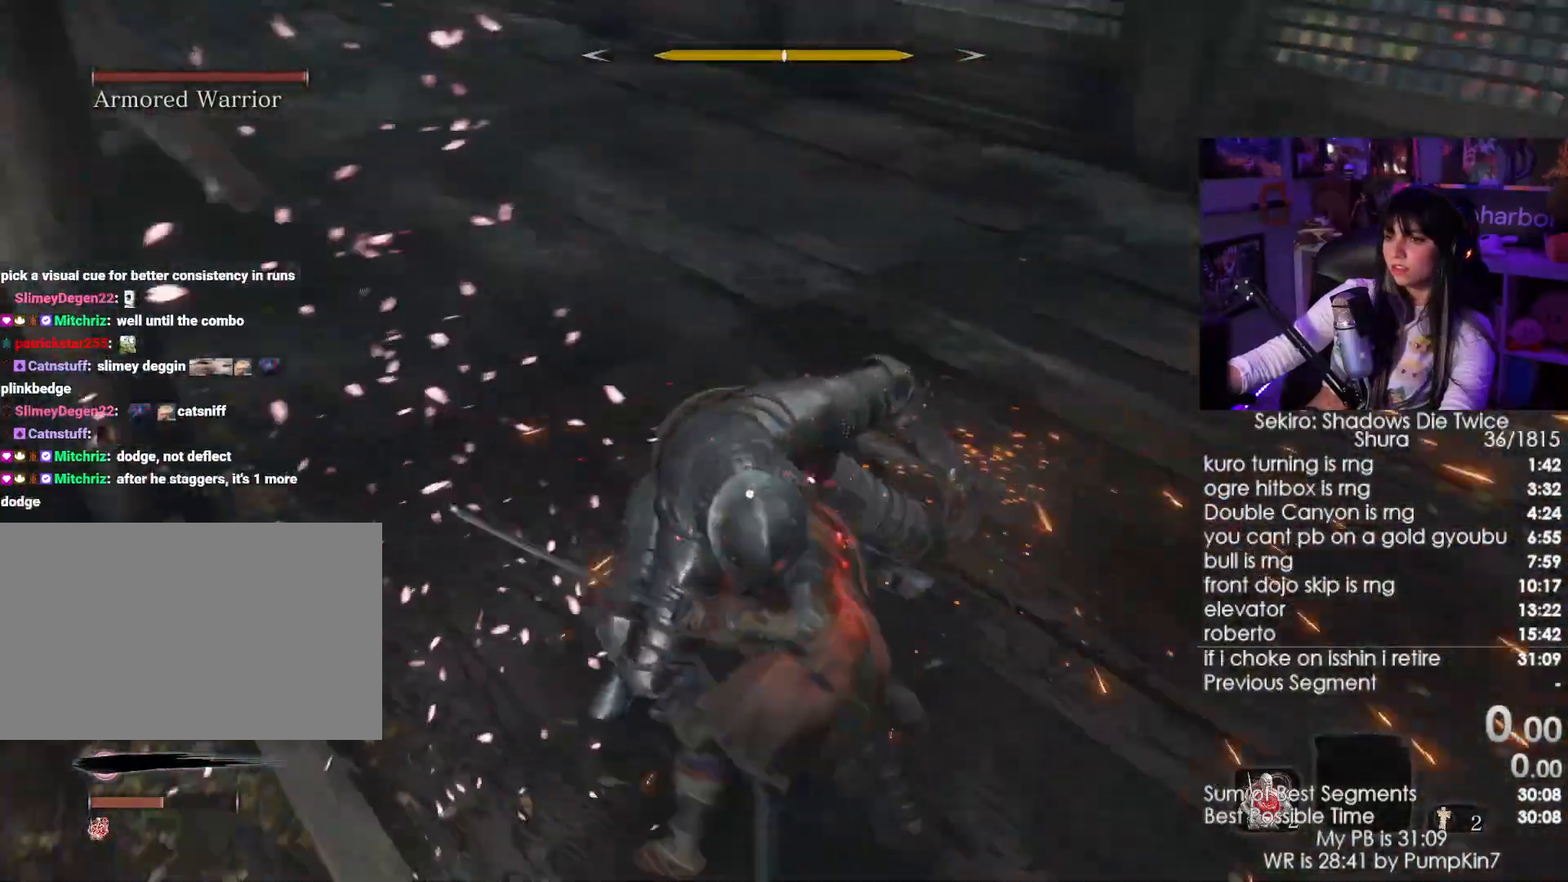
{"keys": ["a", "w"], "mouse": [], "events": [[350, "mouse_left", "down"], [484, "mouse_left", "up"]]}
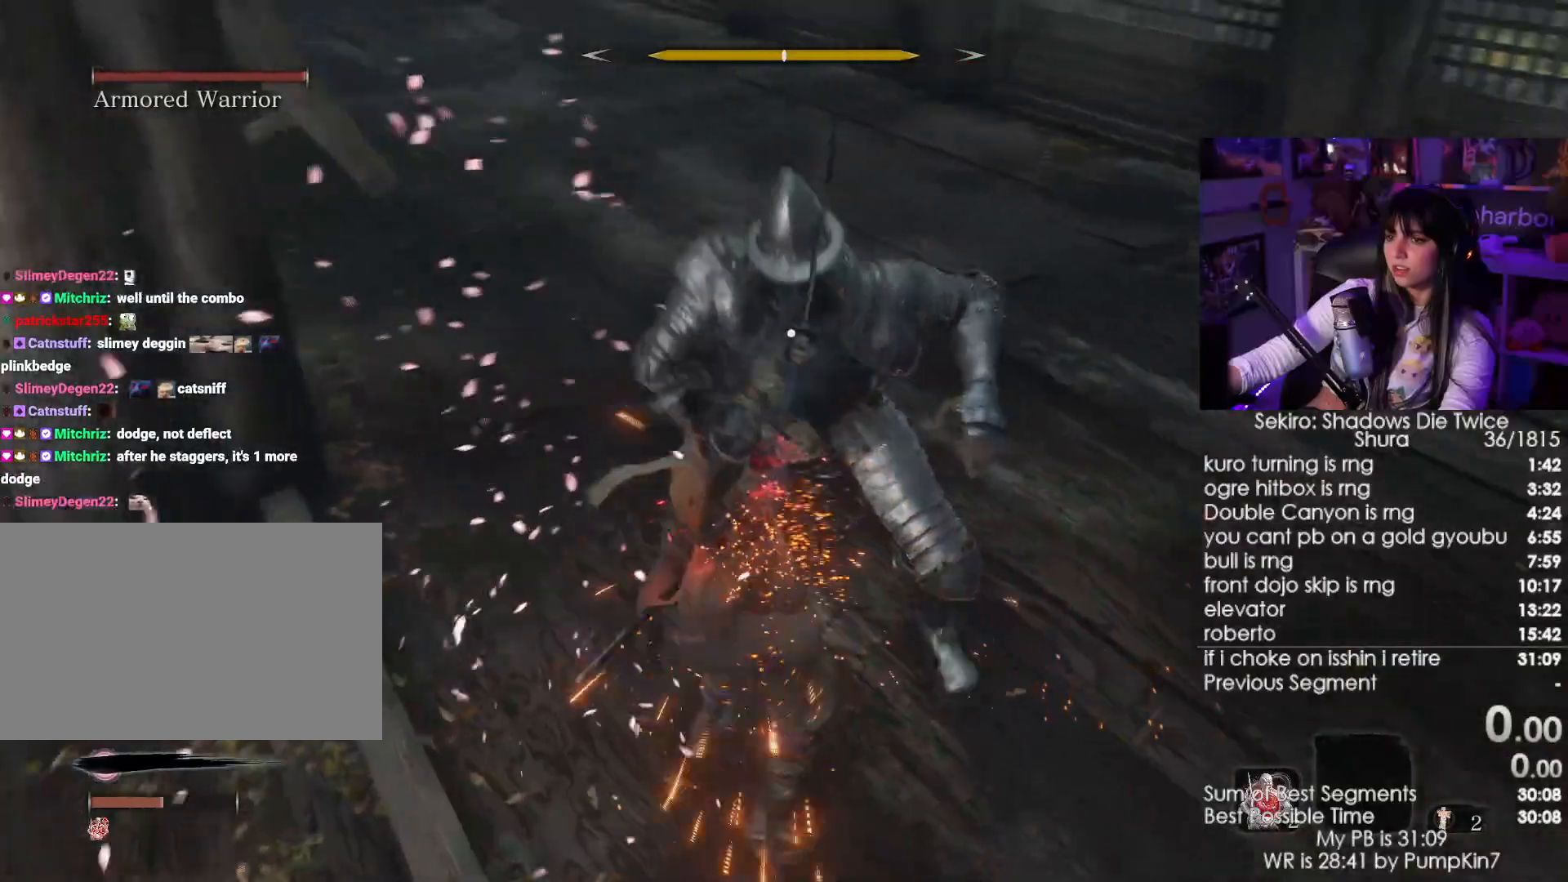
{"keys": [], "mouse": [], "events": [[350, "w", "up"], [400, "a", "up"]]}
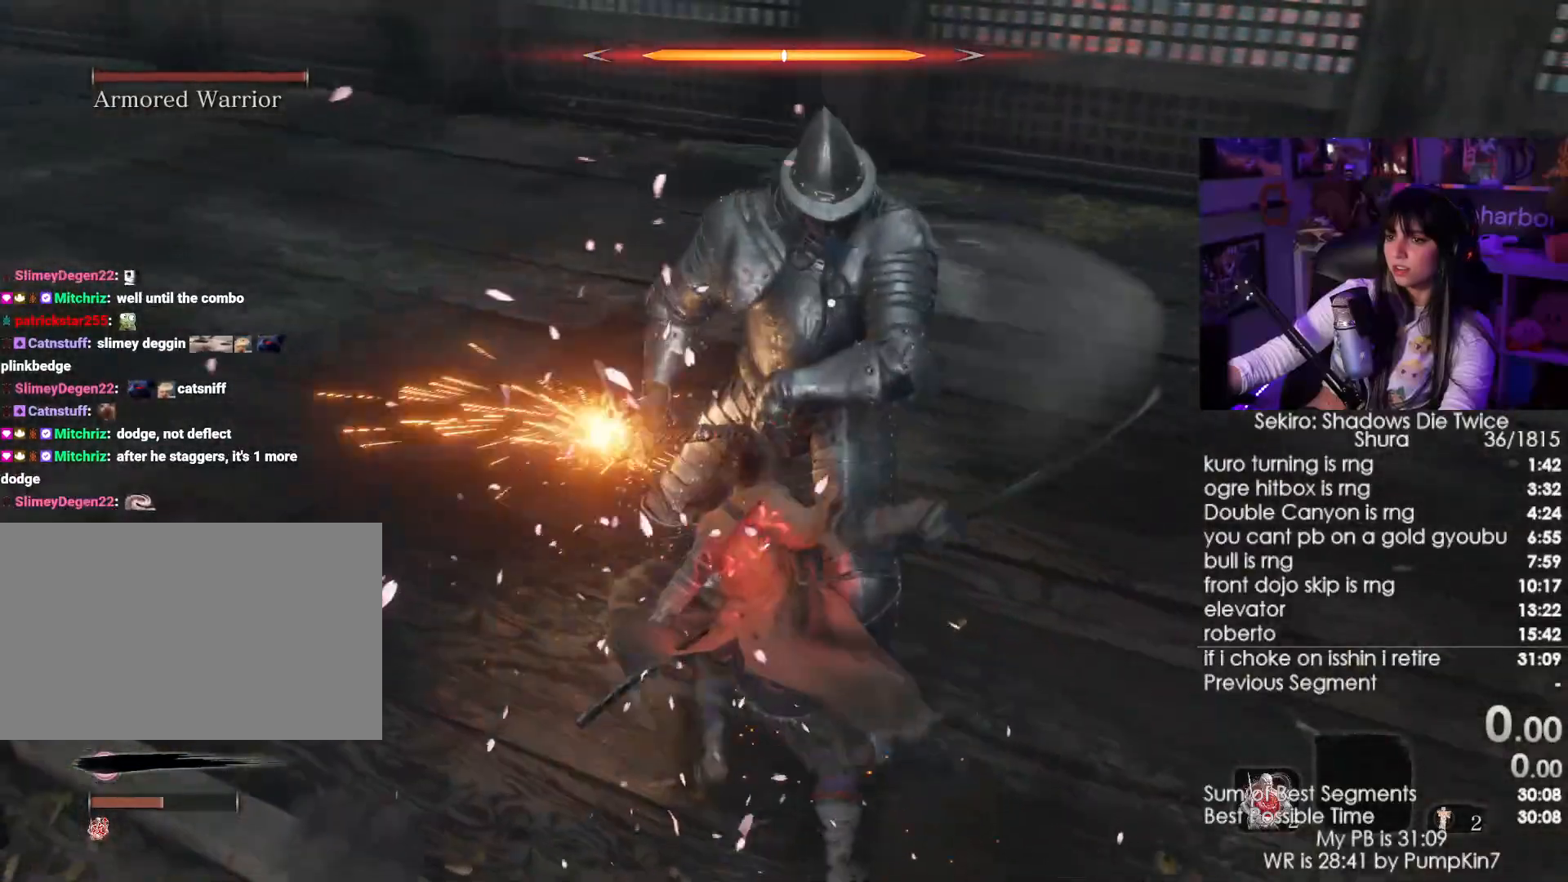
{"keys": [], "mouse": [], "events": [[334, "mouse_left", "down"], [417, "mouse_left", "up"]]}
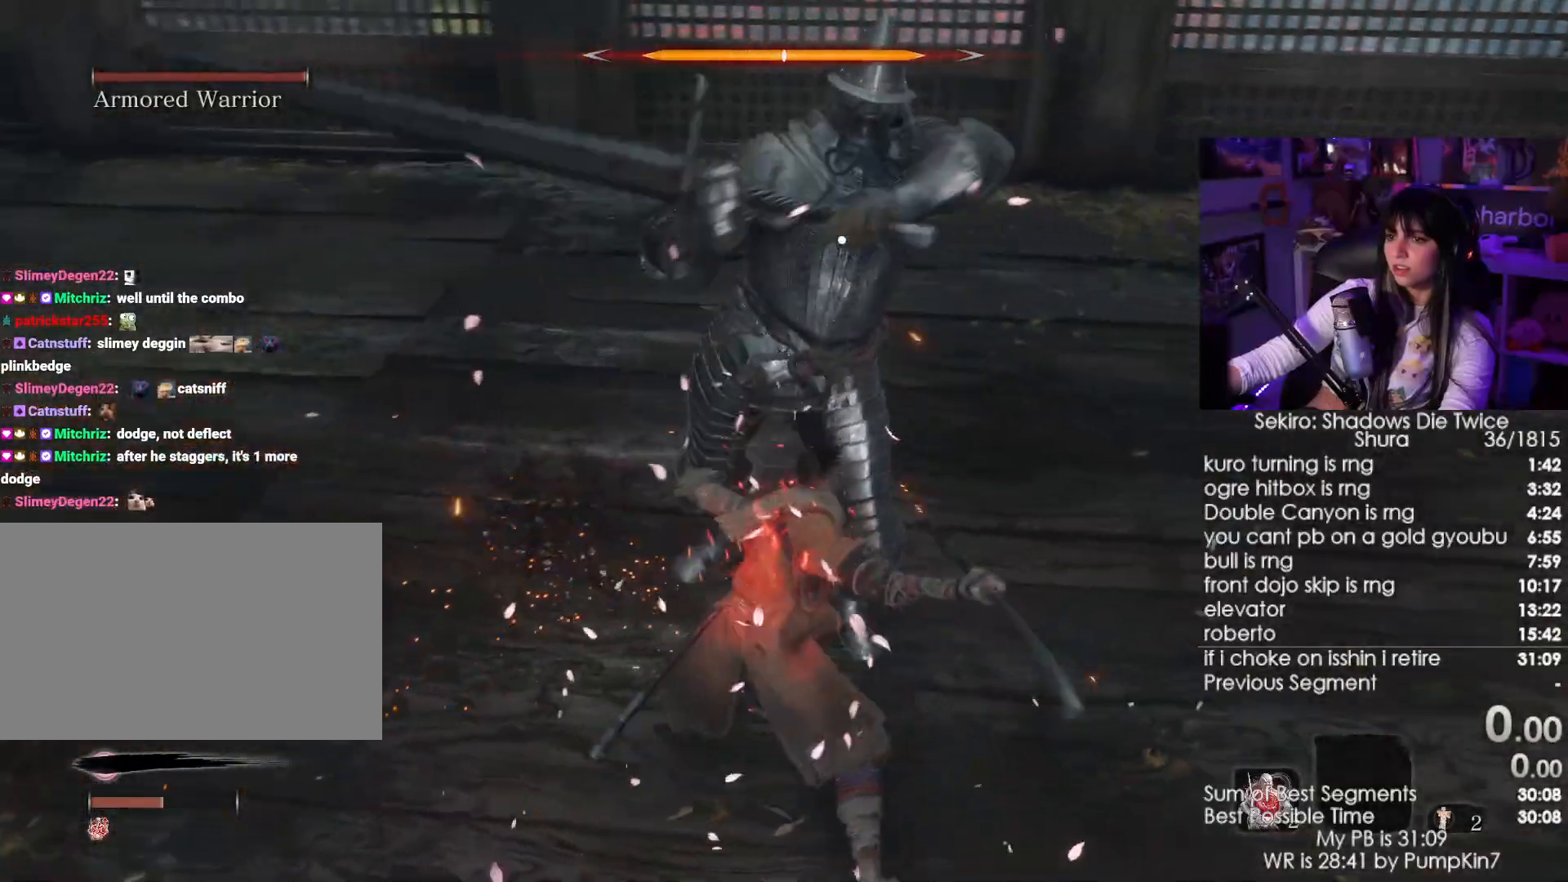
{"keys": [], "mouse": [], "events": []}
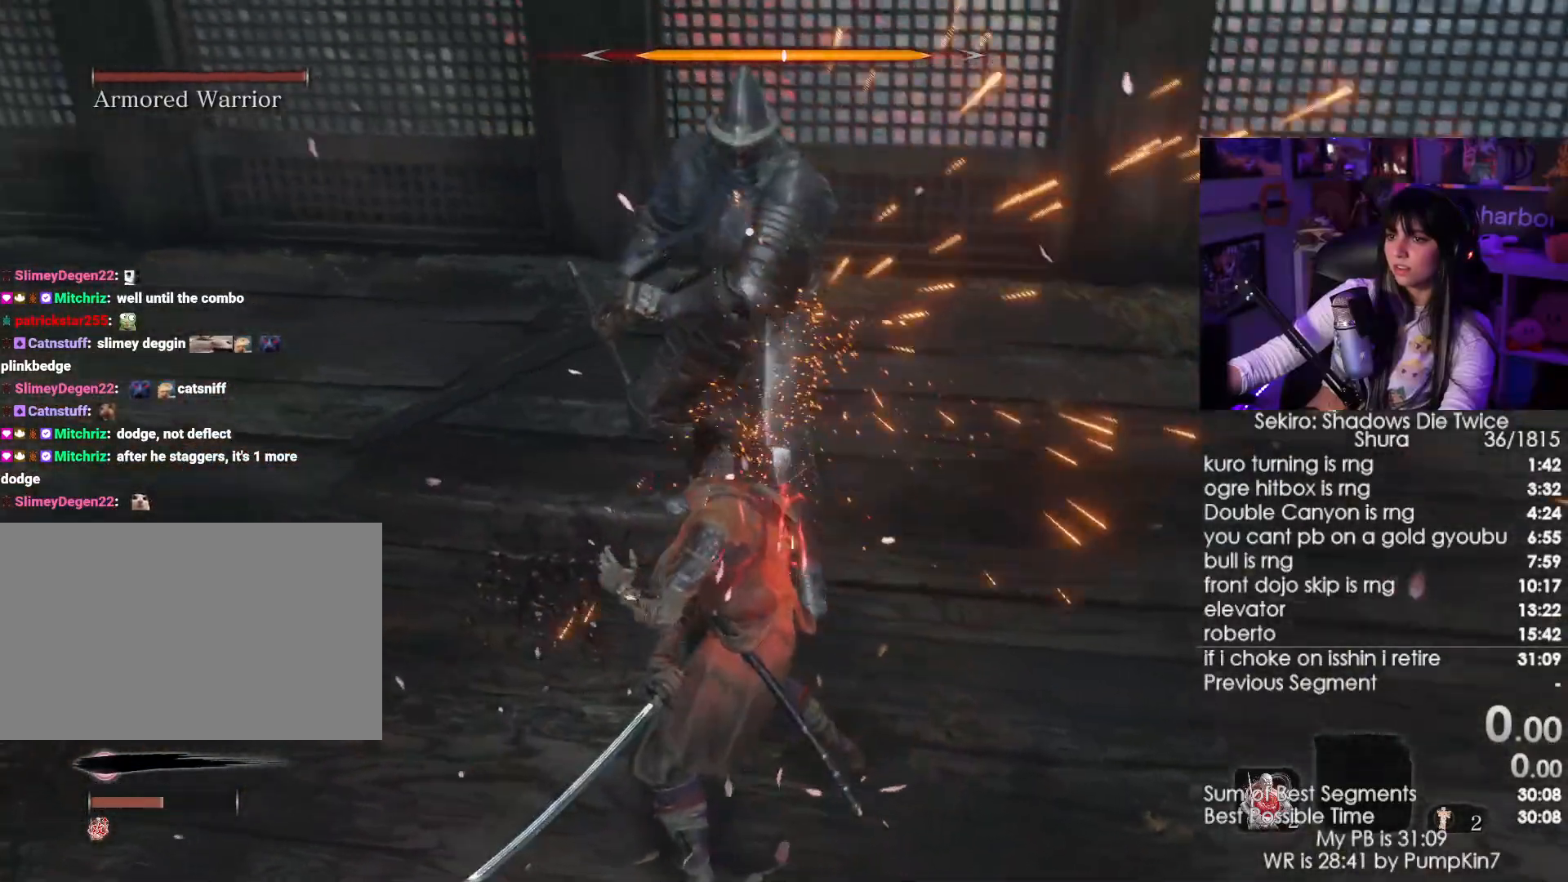
{"keys": [], "mouse": [], "events": [[117, "mouse_left", "down"], [217, "mouse_left", "up"]]}
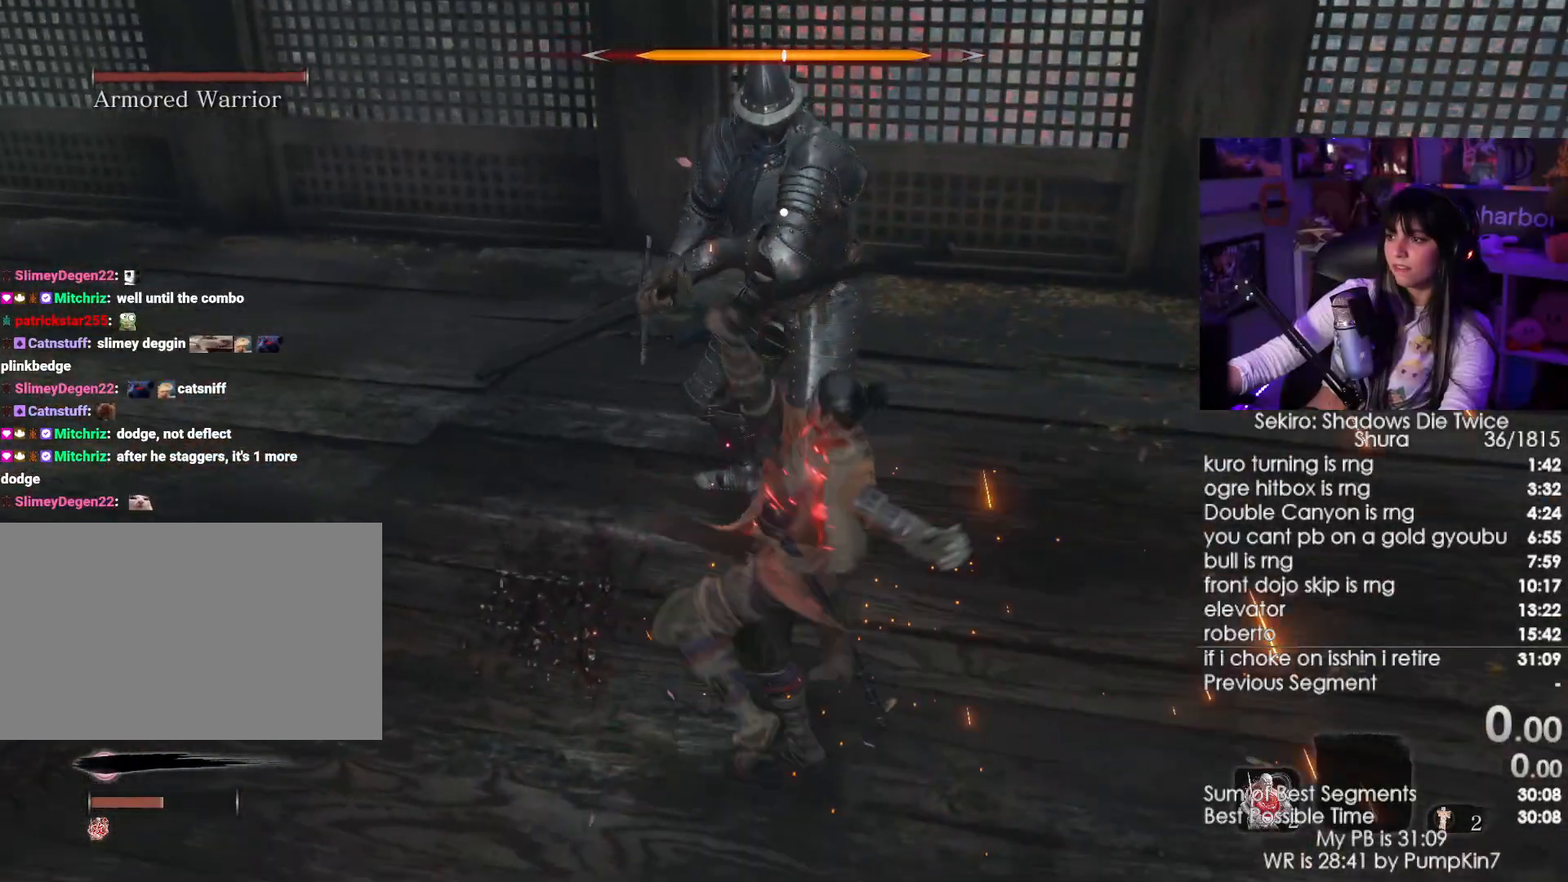
{"keys": [], "mouse": [], "events": [[184, "mouse_left", "down"], [317, "mouse_left", "up"]]}
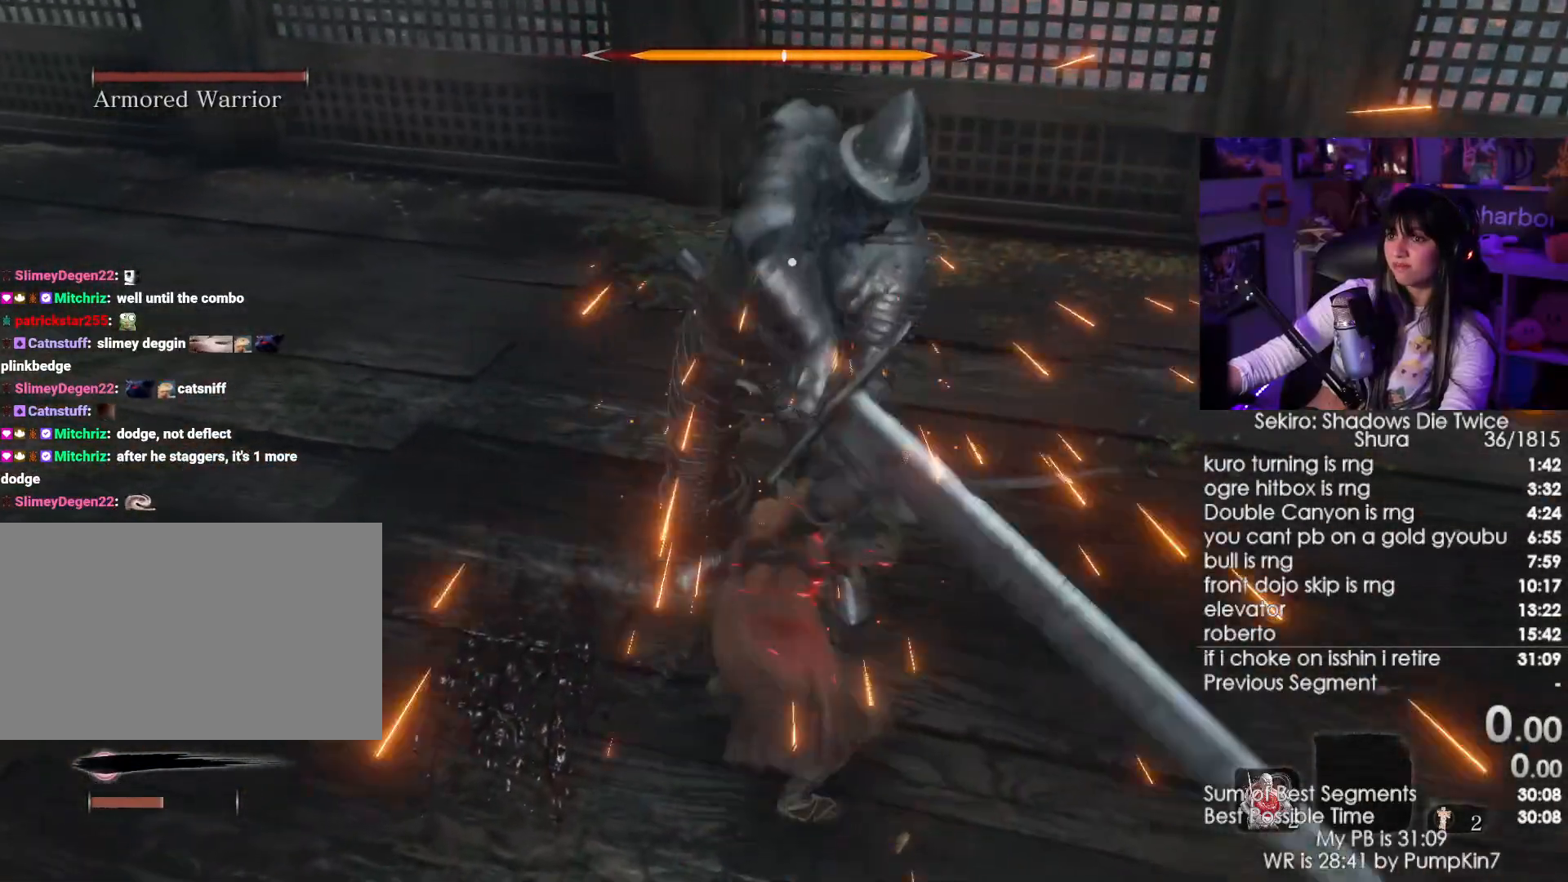
{"keys": [], "mouse": [], "events": [[300, "a", "down"], [484, "a", "up"]]}
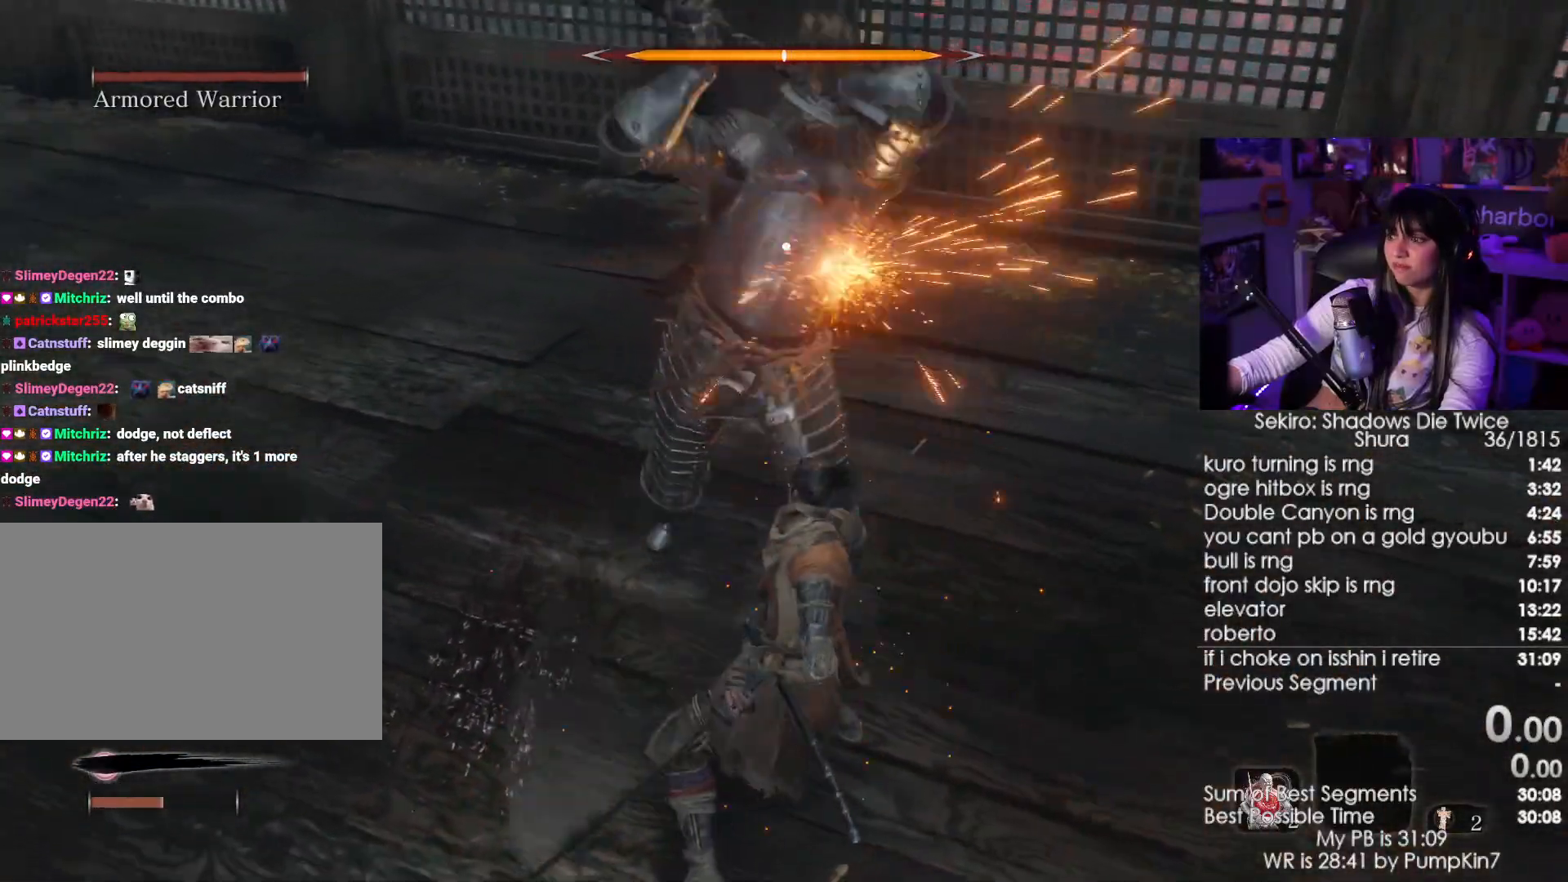
{"keys": [], "mouse": [], "events": [[117, "tab", "down"], [217, "tab", "up"]]}
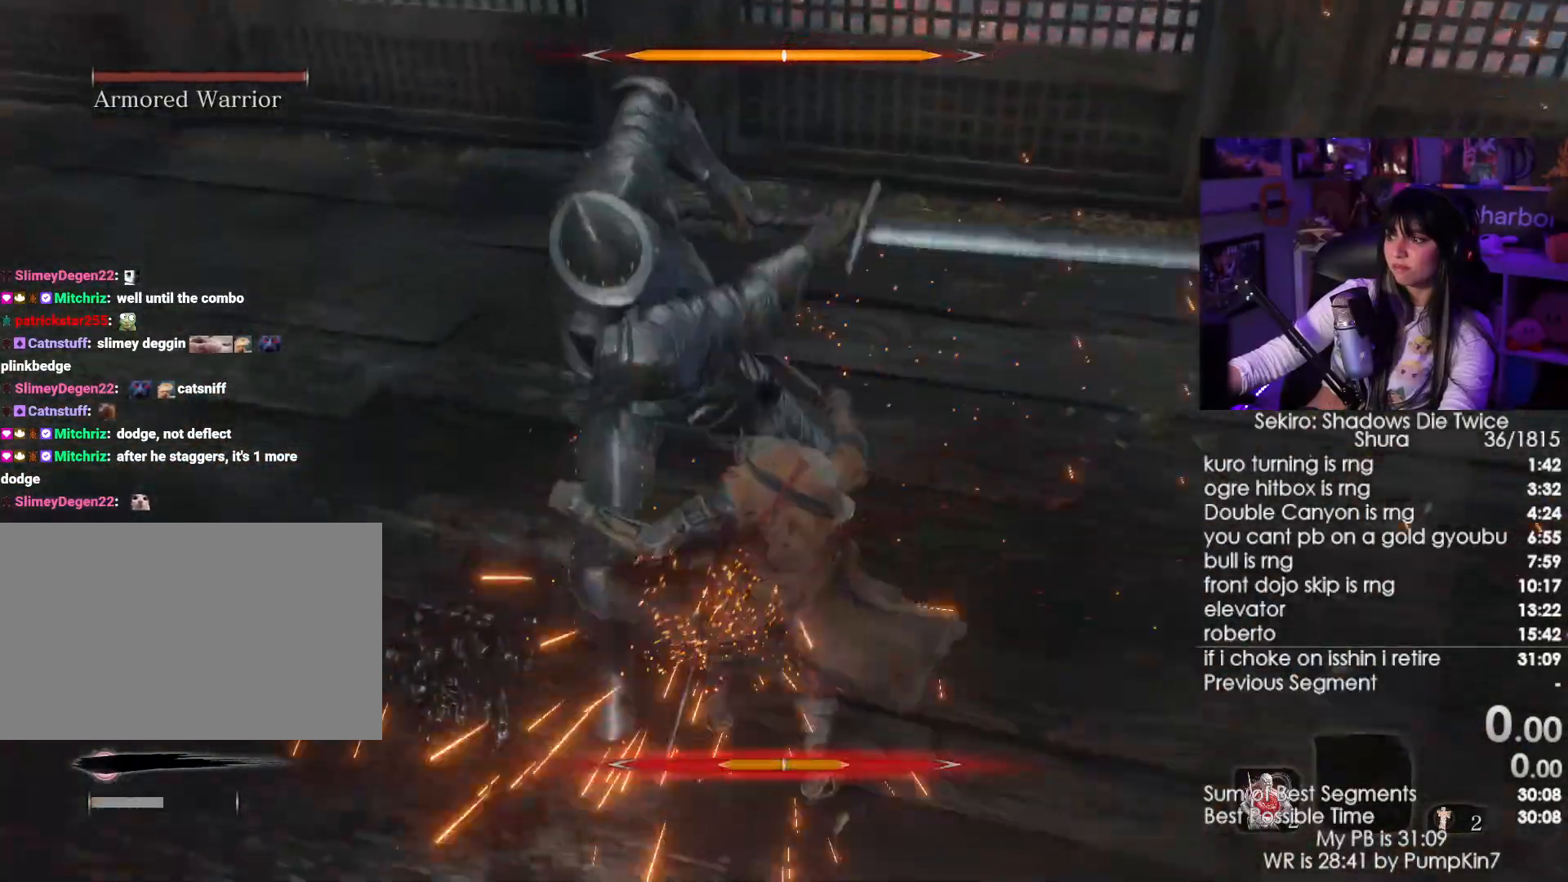
{"keys": ["tab"], "mouse": [], "events": [[134, "tab", "down"], [234, "tab", "up"], [284, "tab", "down"], [367, "tab", "up"], [417, "tab", "down"]]}